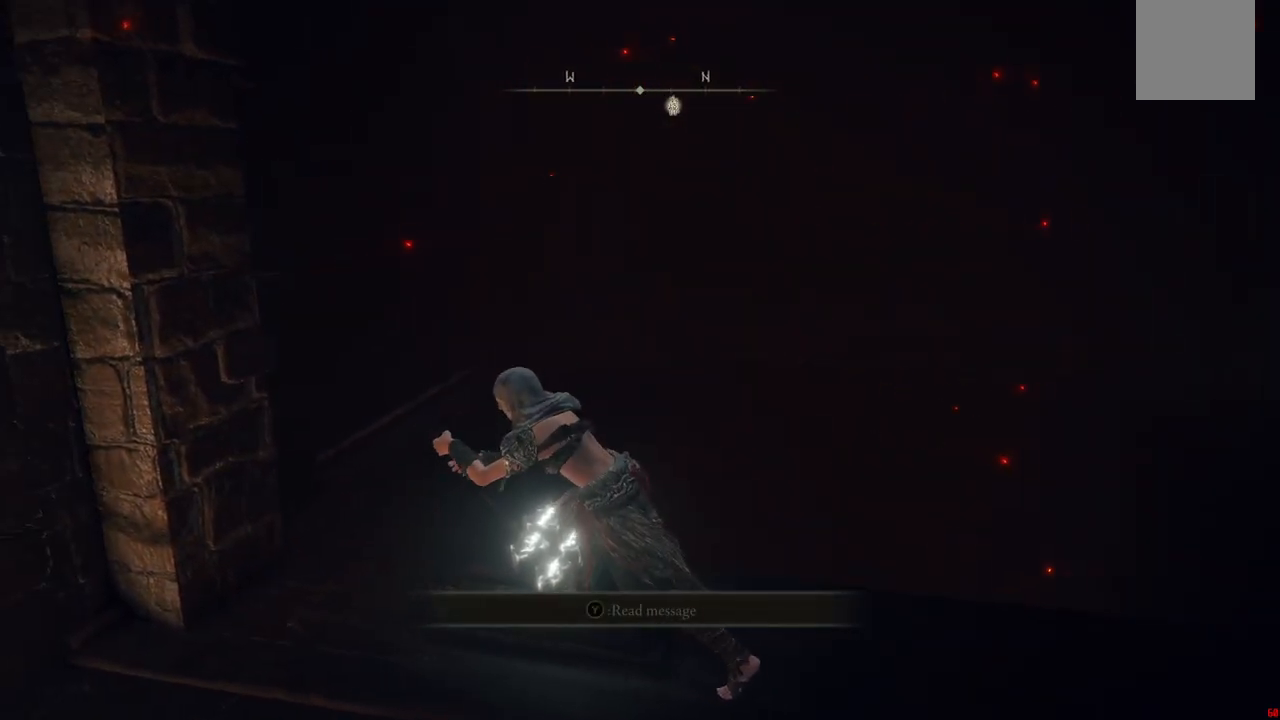
Gameplay with a controller (Xbox layout); each line is a JSON object with the inputs held at the frame after it. "events" lists button and stick changes between this image and that frame as [ms after this image, input, new state], when the widget could be followed in between. Not read: L3 R3.
{"buttons": [], "left_stick": "center", "right_stick": "center", "events": [[83, "right_stick", "right"], [300, "right_stick", "center"]]}
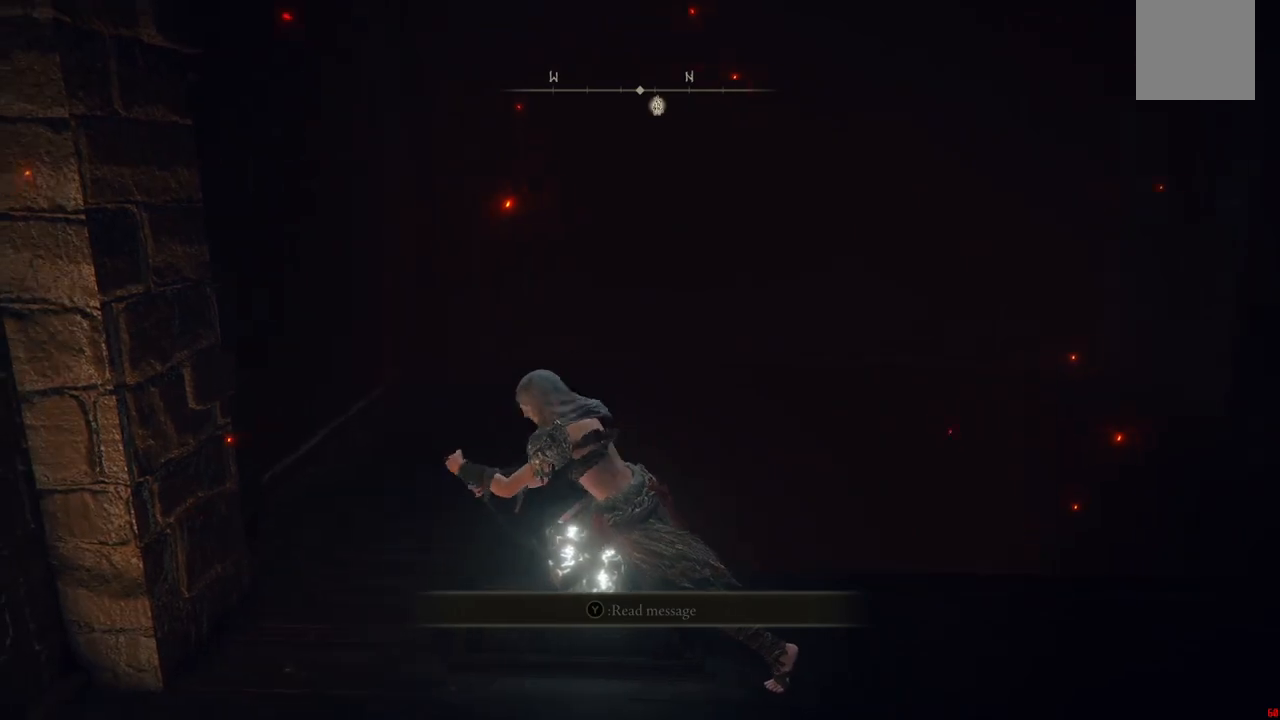
{"buttons": [], "left_stick": "center", "right_stick": "center", "events": []}
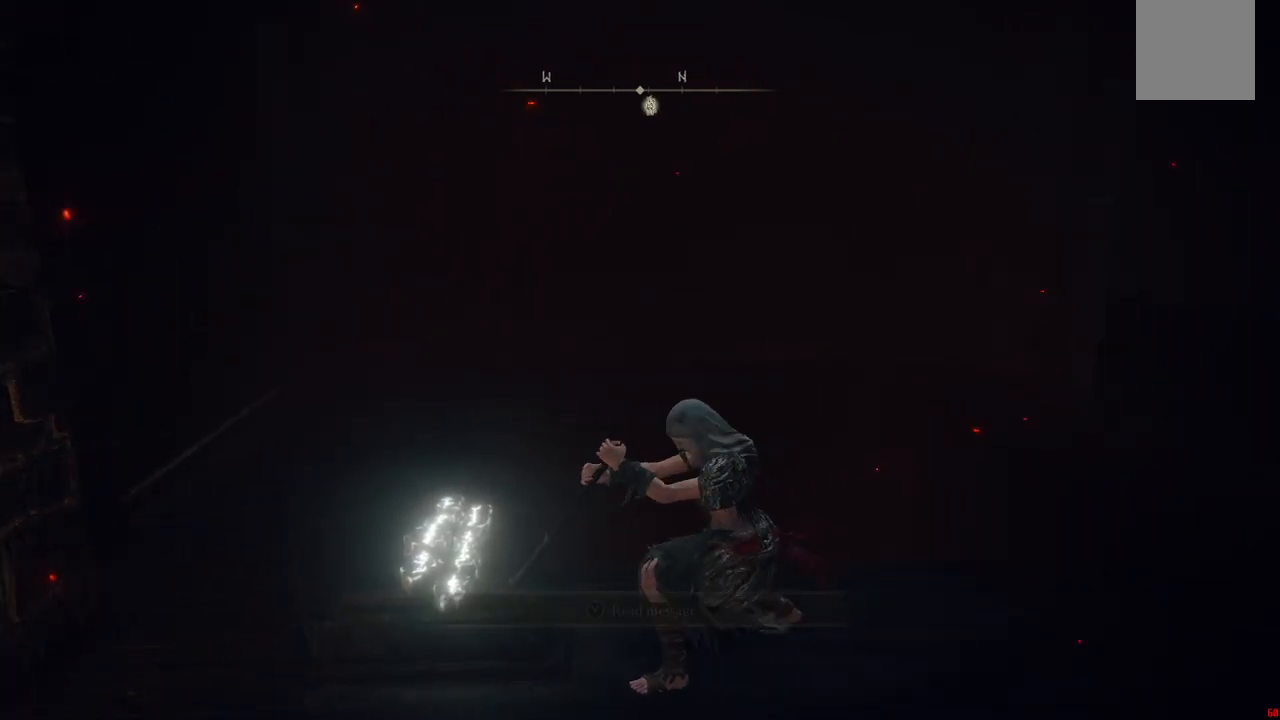
{"buttons": [], "left_stick": "up-right", "right_stick": "right", "events": [[50, "right_stick", "right"], [467, "left_stick", "up-right"]]}
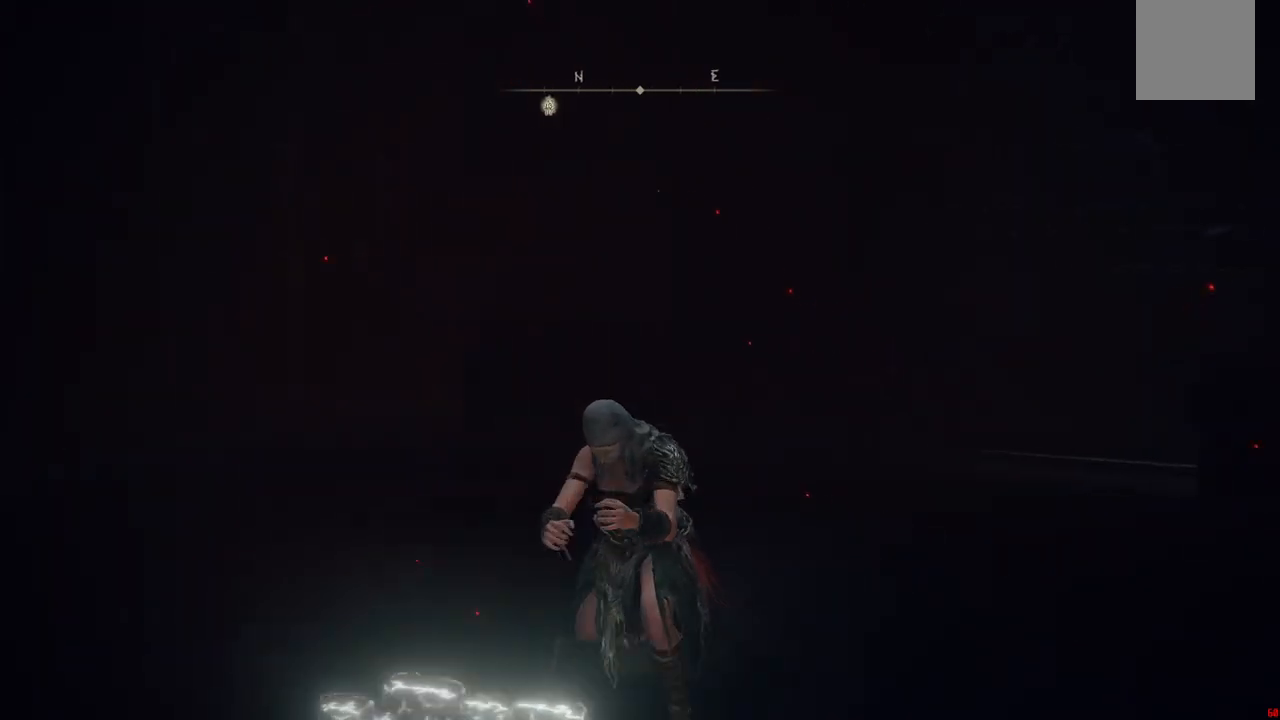
{"buttons": [], "left_stick": "up-right", "right_stick": "center", "events": [[100, "right_stick", "center"]]}
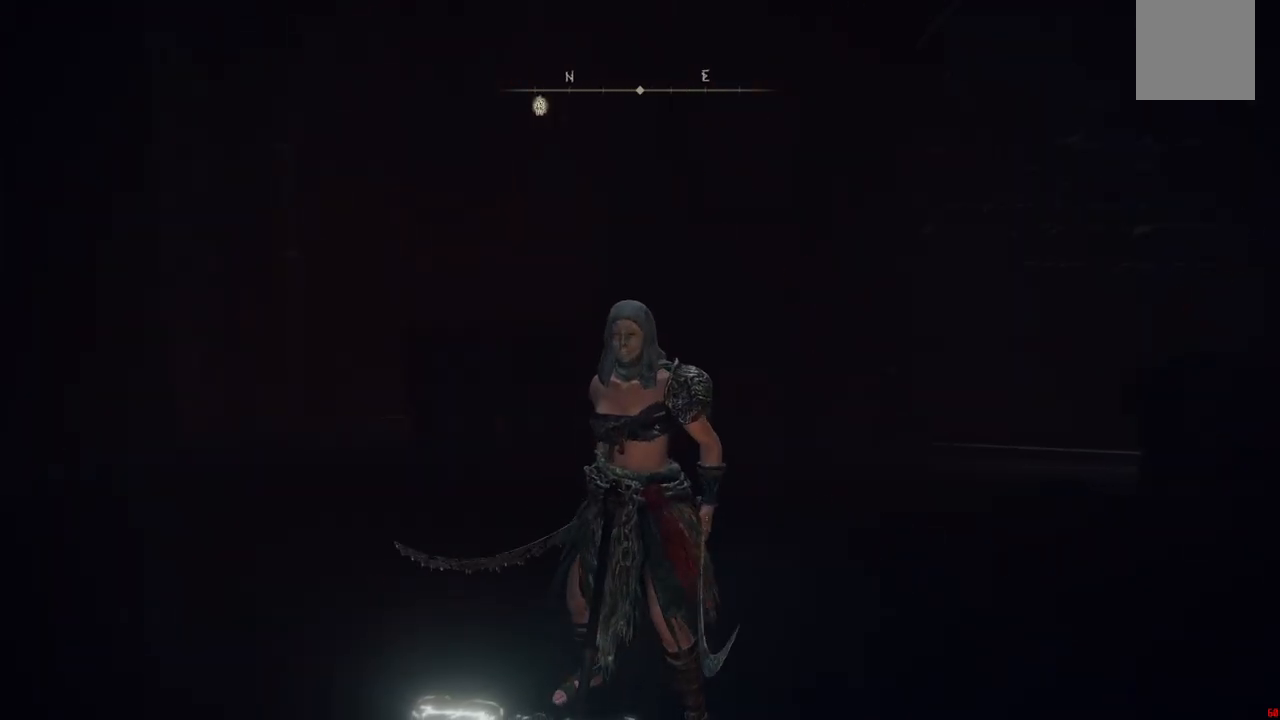
{"buttons": [], "left_stick": "up-right", "right_stick": "center", "events": []}
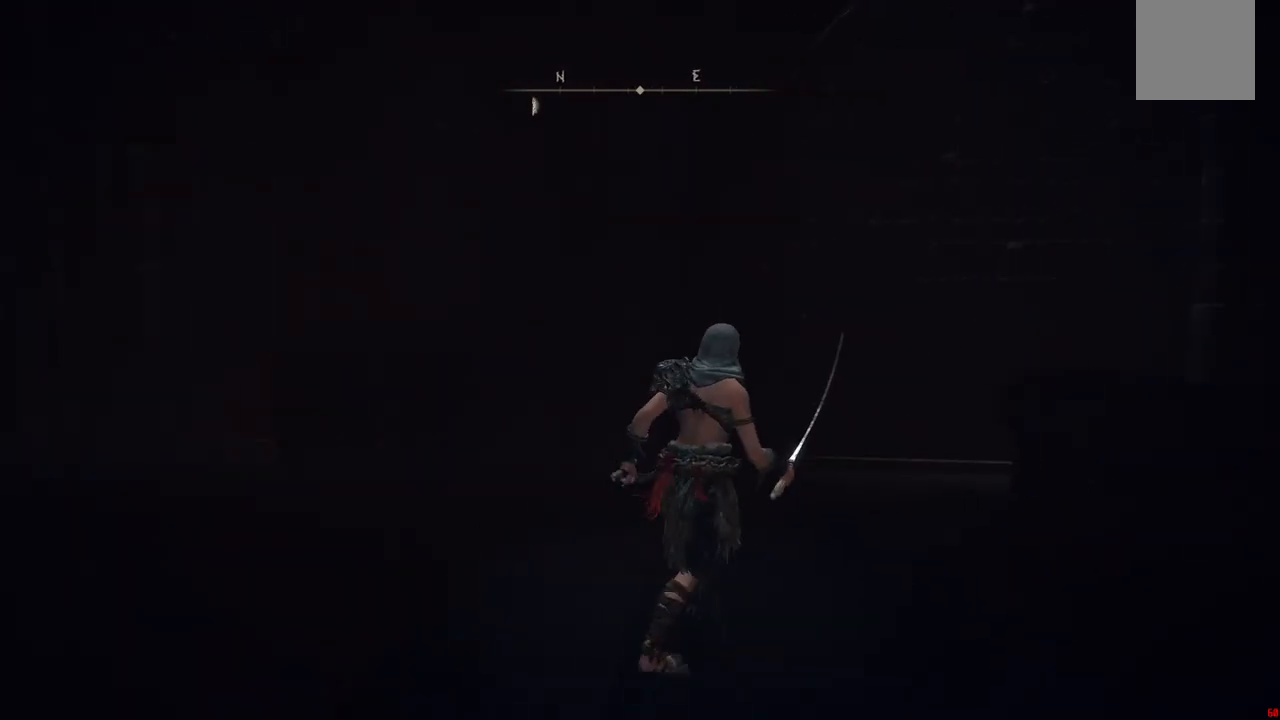
{"buttons": [], "left_stick": "up-right", "right_stick": "center", "events": []}
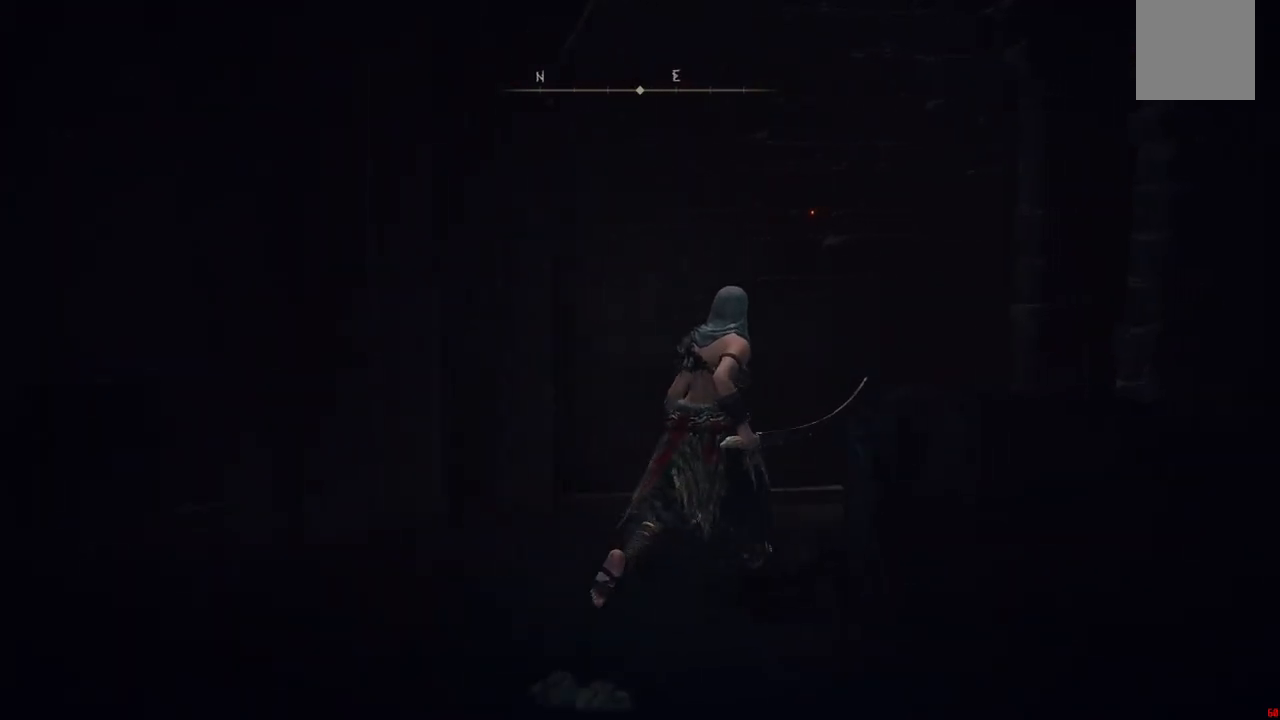
{"buttons": [], "left_stick": "right", "right_stick": "right", "events": [[283, "right_stick", "right"], [350, "left_stick", "center"], [450, "left_stick", "right"]]}
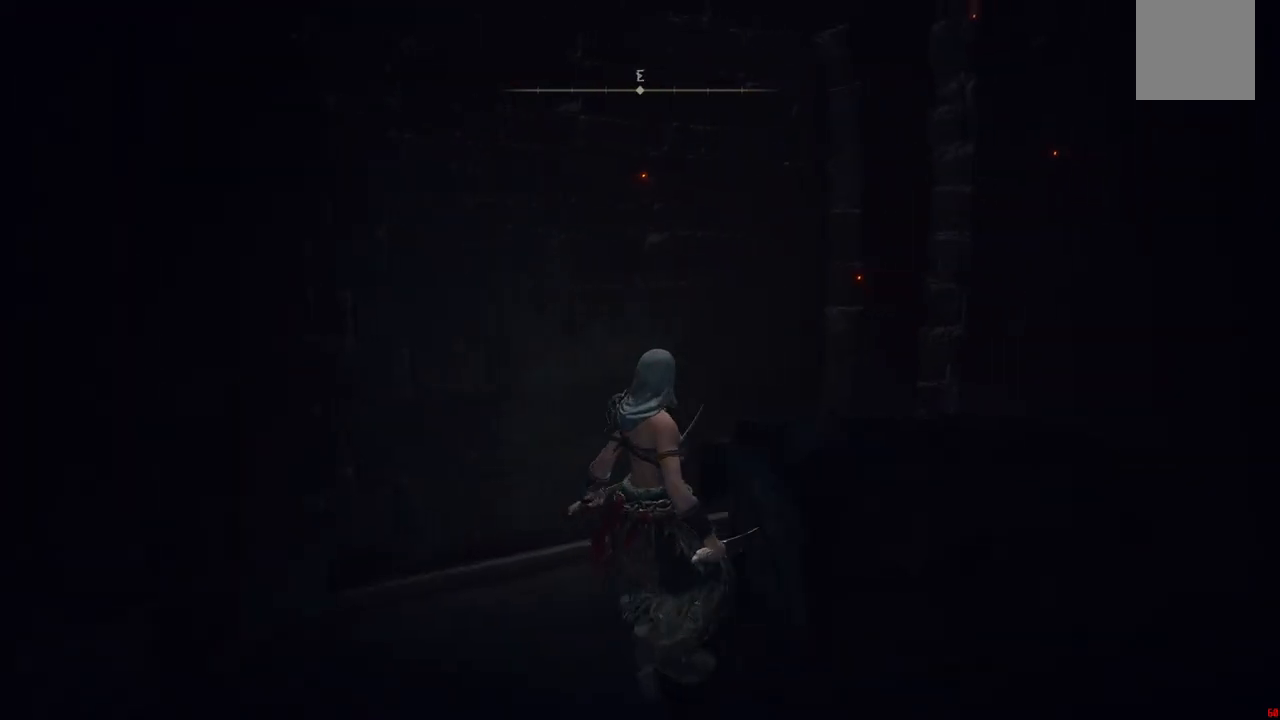
{"buttons": [], "left_stick": "up-right", "right_stick": "right", "events": [[467, "left_stick", "up-right"]]}
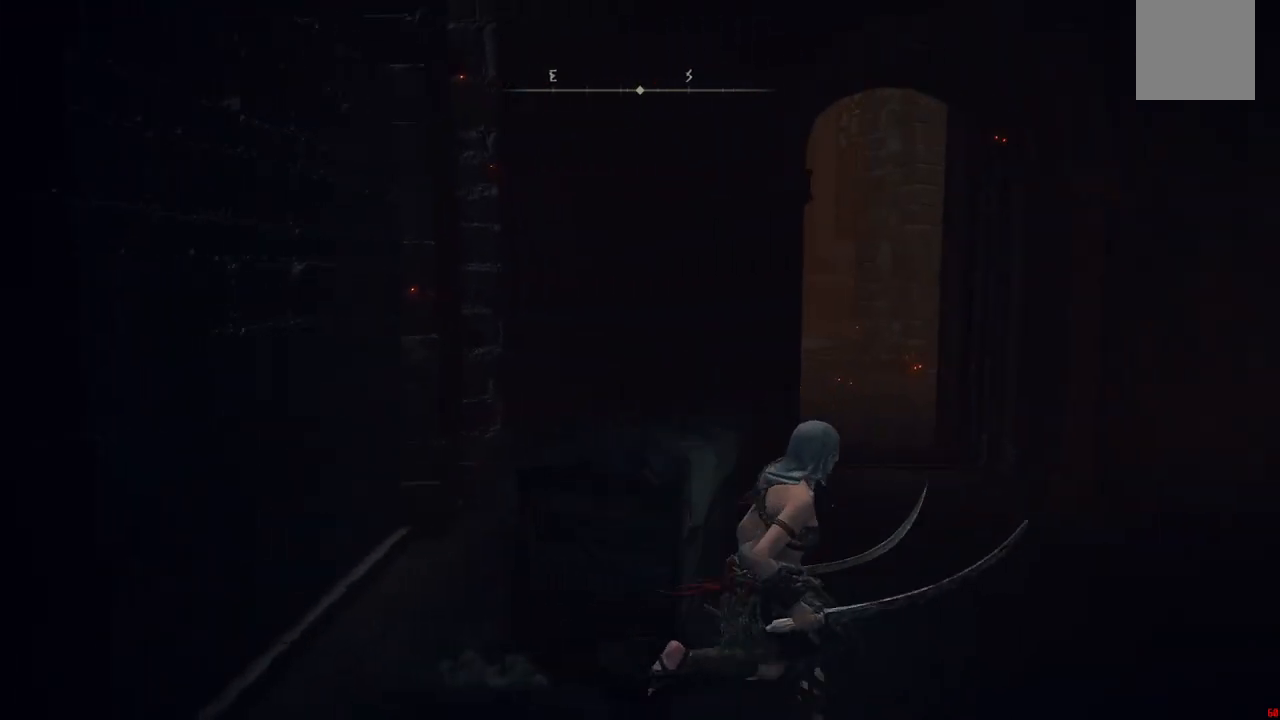
{"buttons": [], "left_stick": "up-right", "right_stick": "right", "events": []}
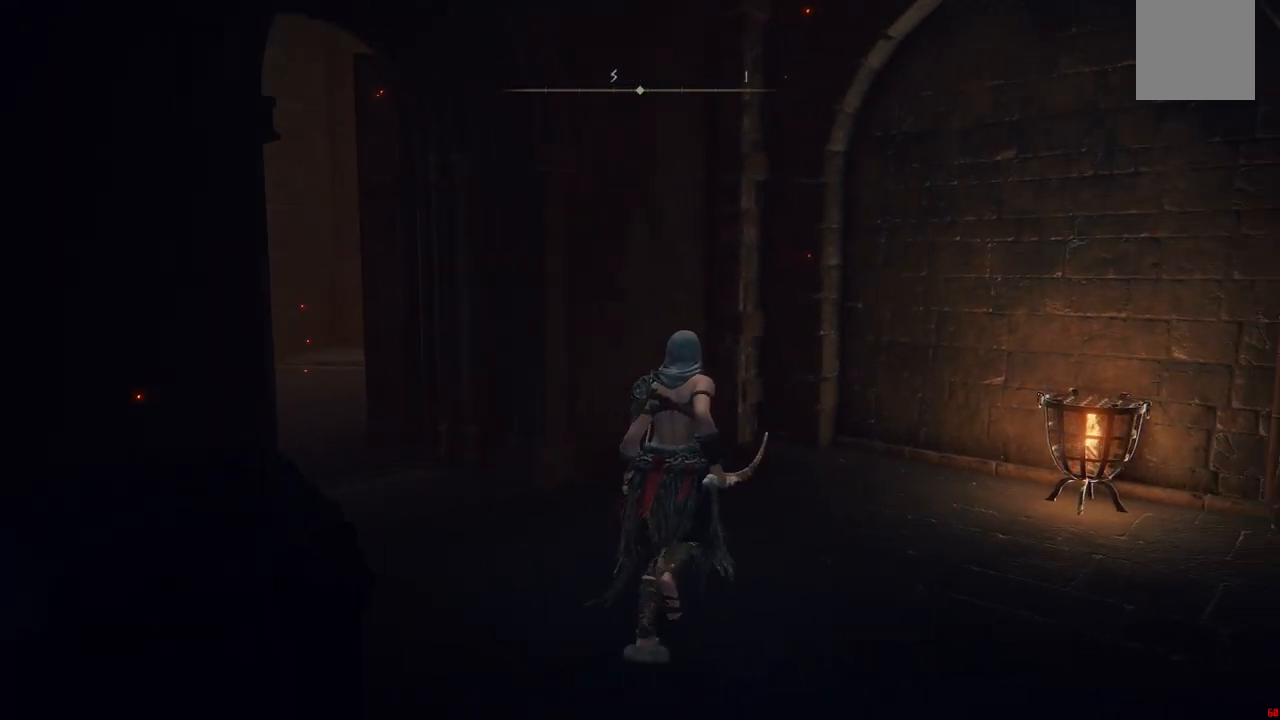
{"buttons": [], "left_stick": "center", "right_stick": "right", "events": [[350, "left_stick", "center"]]}
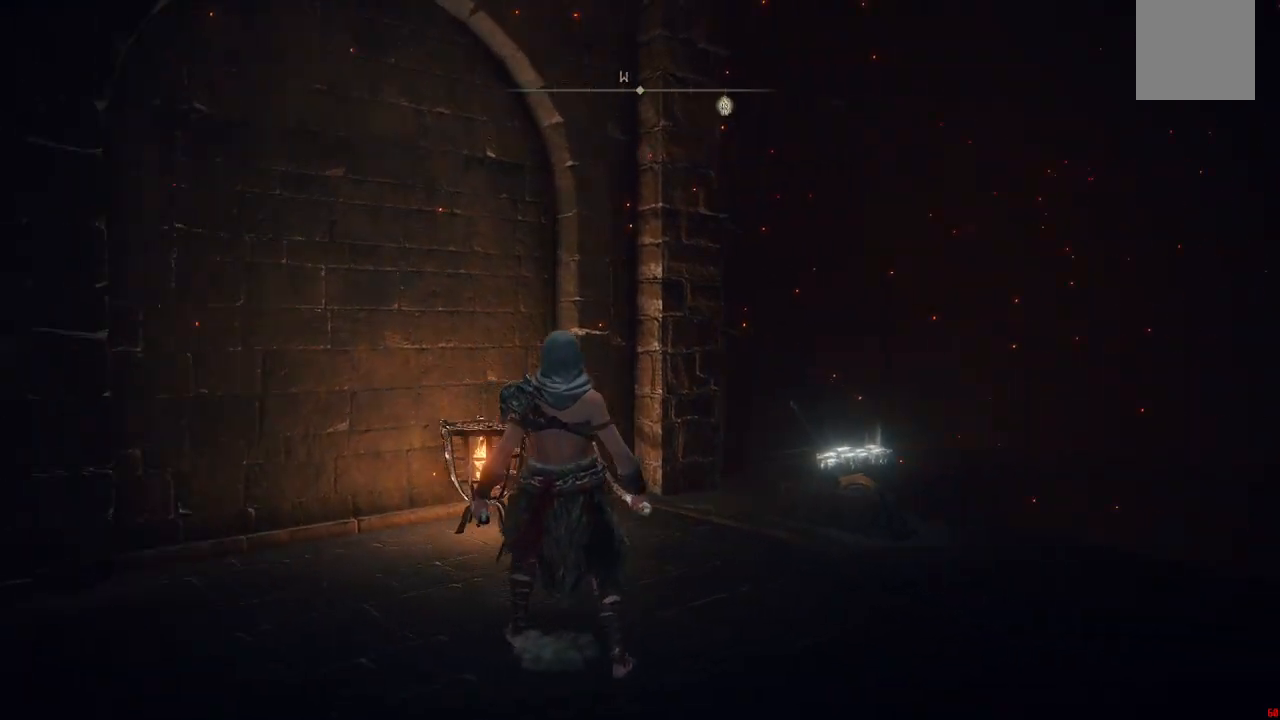
{"buttons": [], "left_stick": "up-right", "right_stick": "center", "events": [[300, "left_stick", "up"], [317, "right_stick", "center"], [367, "left_stick", "up-right"]]}
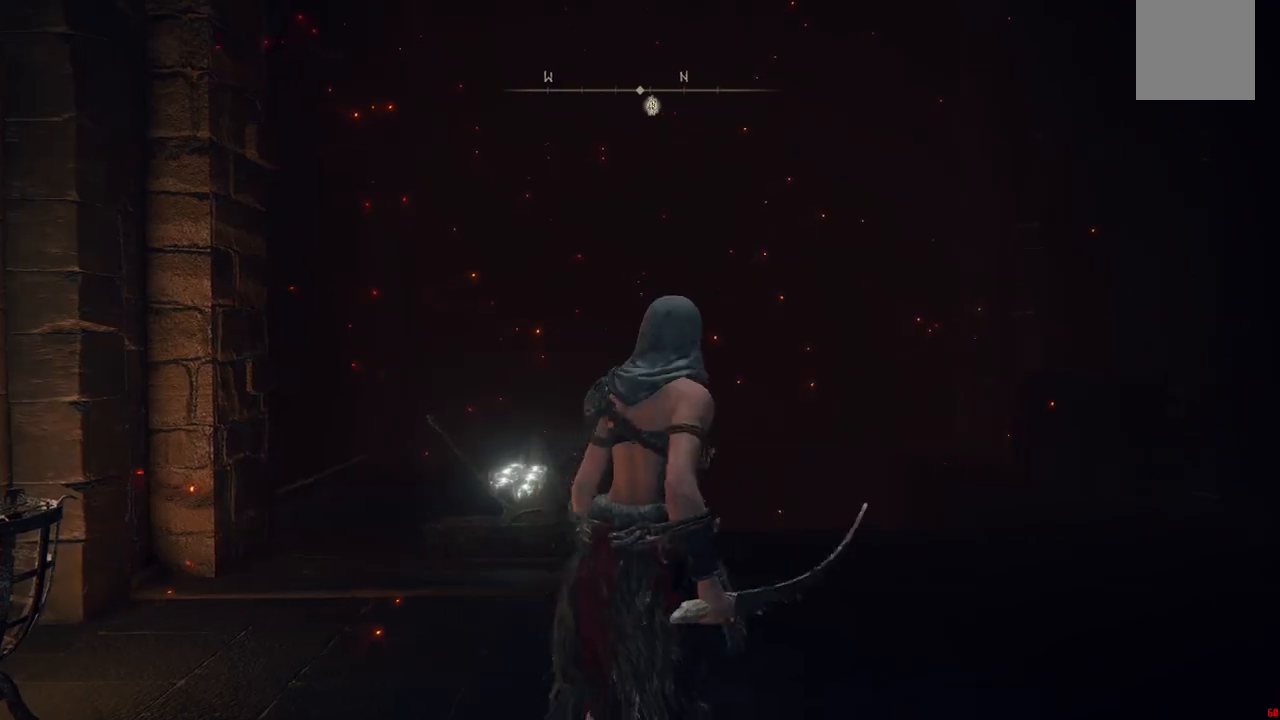
{"buttons": [], "left_stick": "up", "right_stick": "center", "events": [[433, "left_stick", "up"]]}
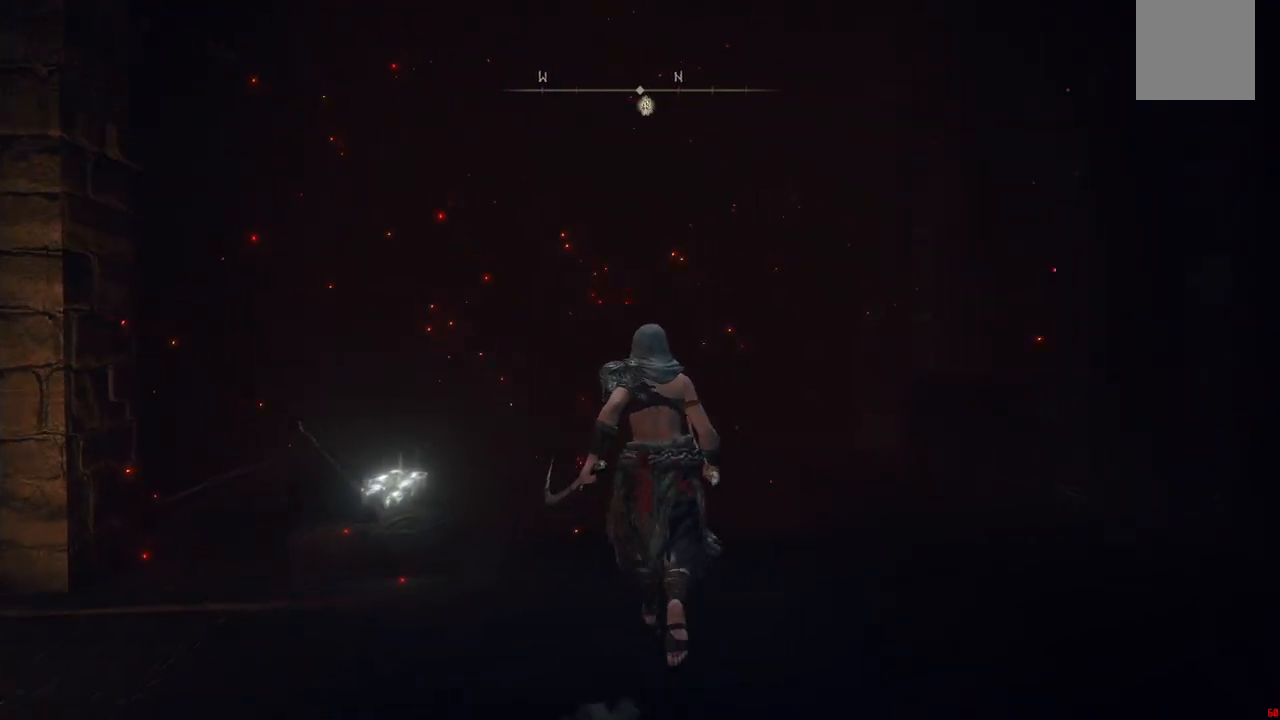
{"buttons": [], "left_stick": "center", "right_stick": "up", "events": [[67, "left_stick", "center"], [150, "right_stick", "up"]]}
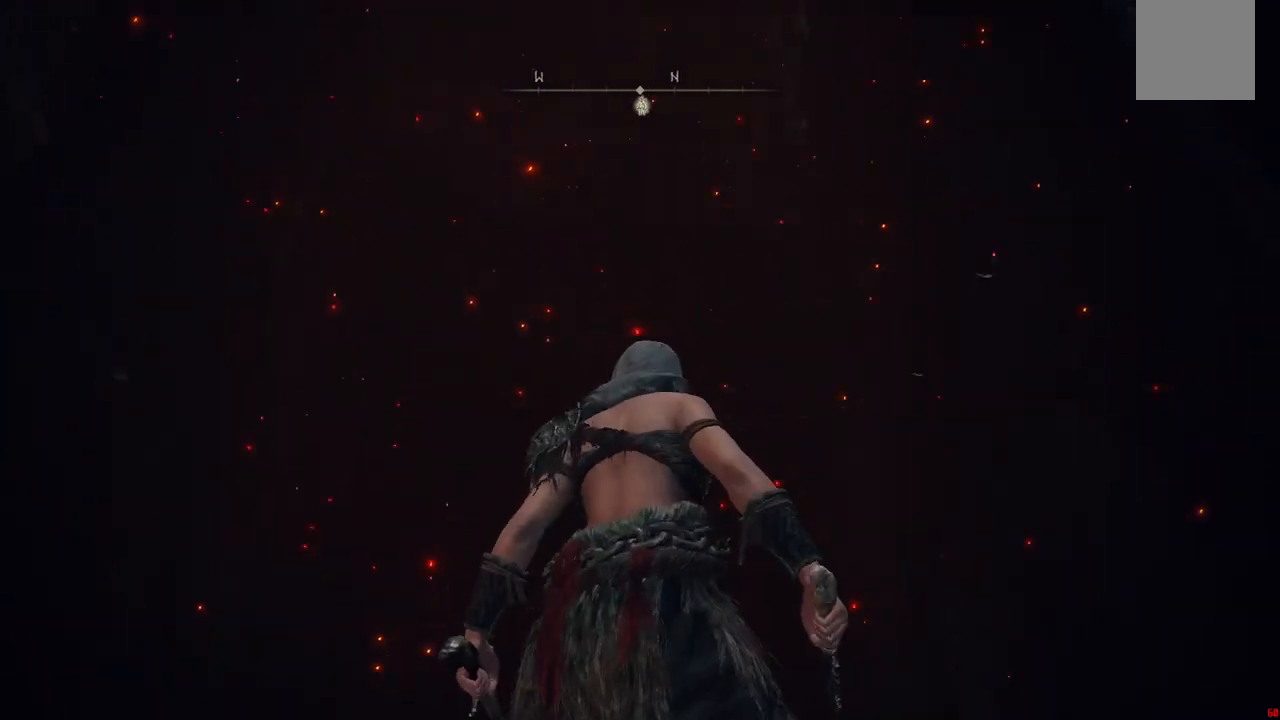
{"buttons": [], "left_stick": "center", "right_stick": "center", "events": [[483, "right_stick", "center"]]}
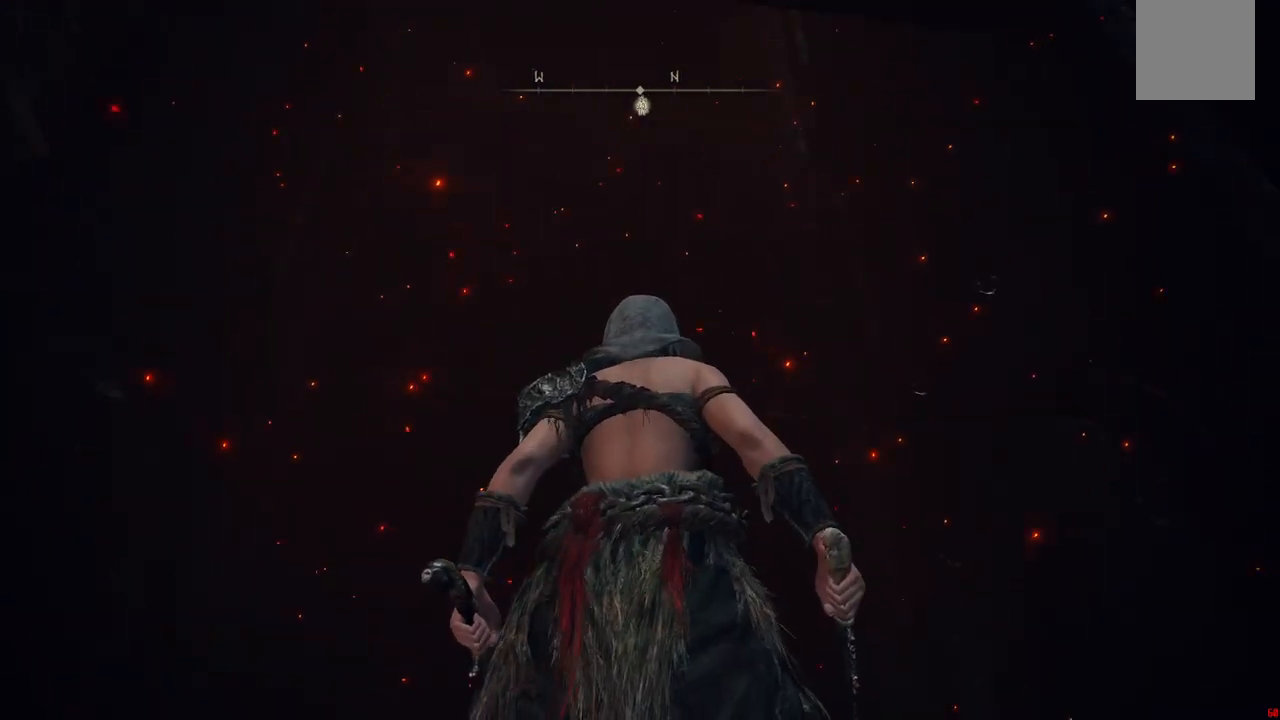
{"buttons": [], "left_stick": "center", "right_stick": "right", "events": [[417, "right_stick", "right"]]}
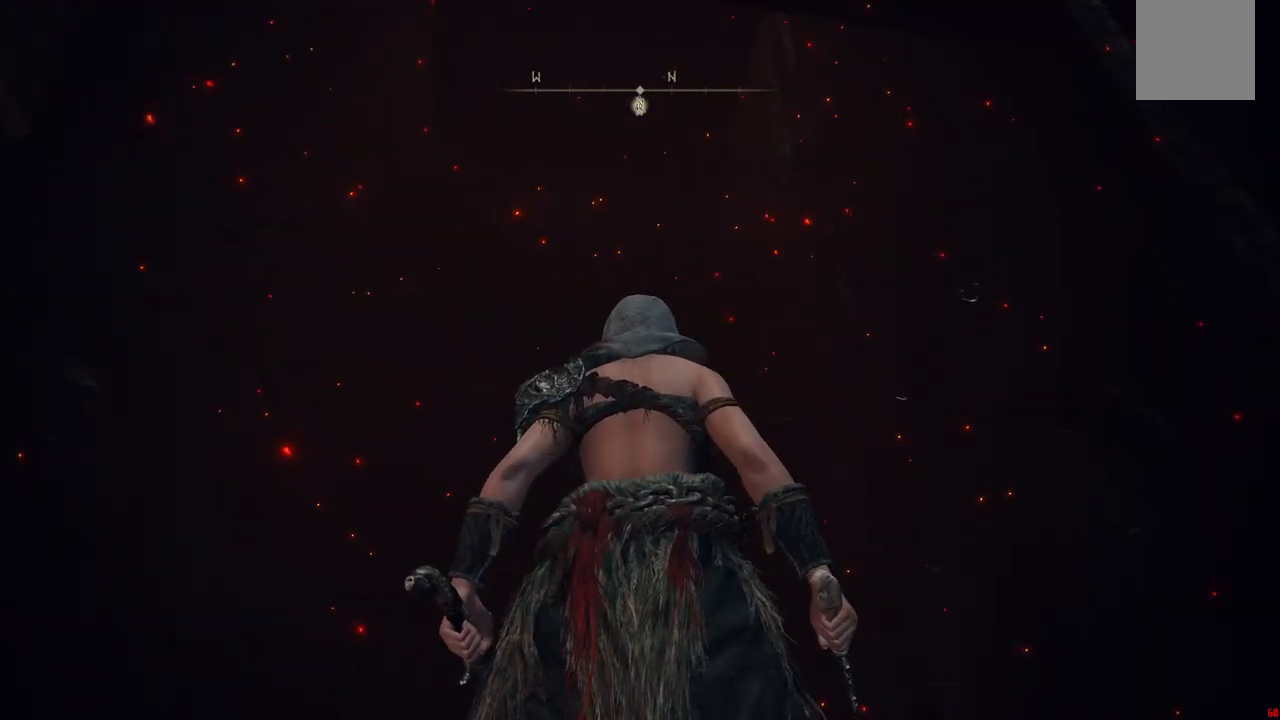
{"buttons": [], "left_stick": "center", "right_stick": "down-right", "events": [[283, "right_stick", "down-right"]]}
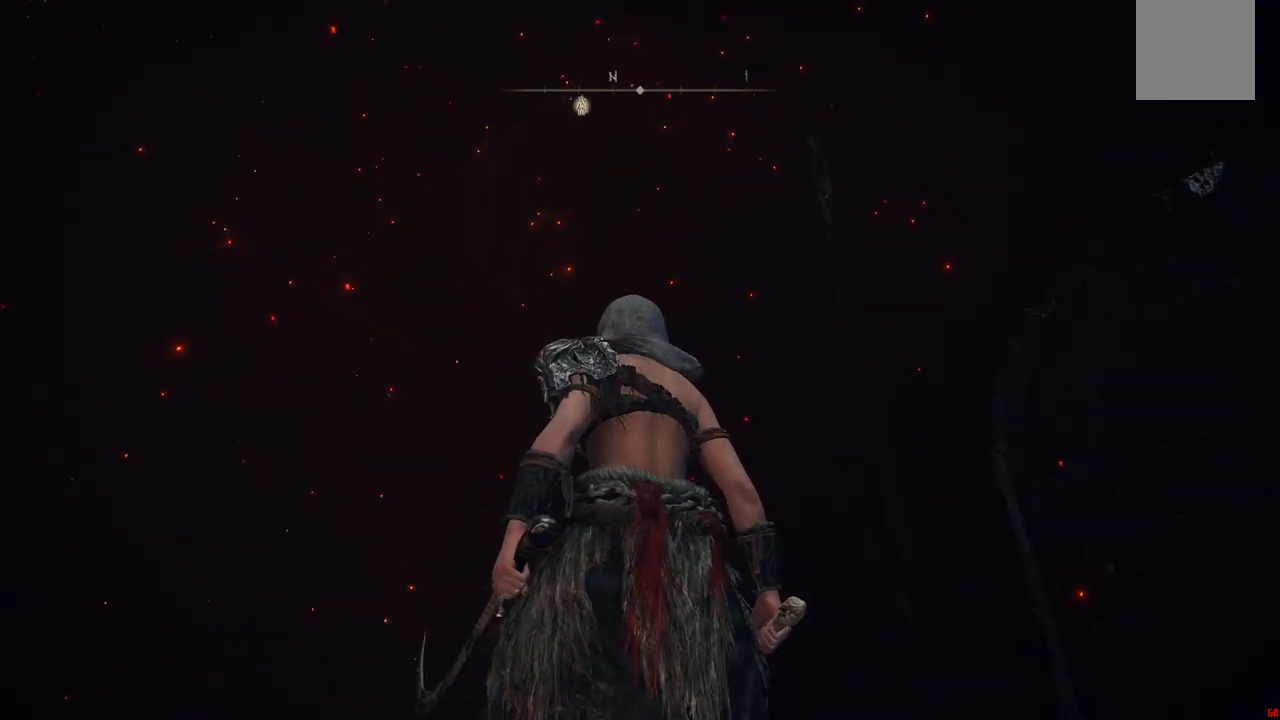
{"buttons": [], "left_stick": "center", "right_stick": "down", "events": [[83, "right_stick", "center"], [283, "right_stick", "down"]]}
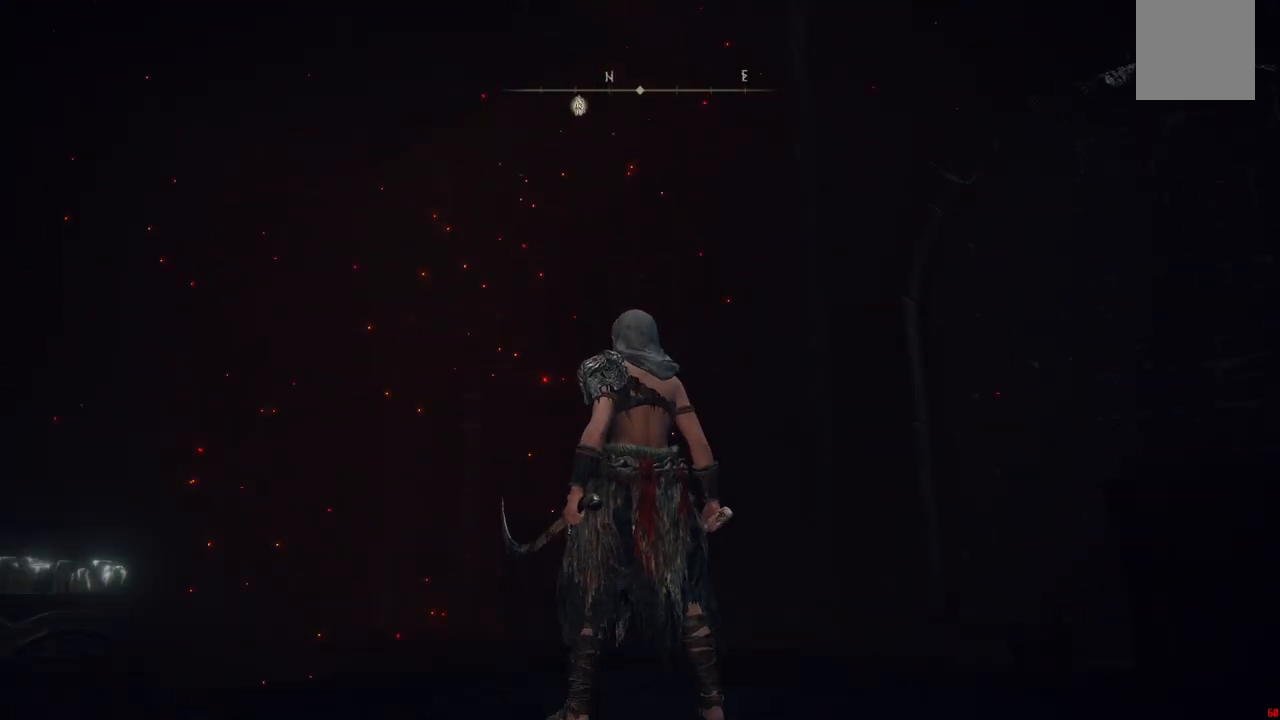
{"buttons": [], "left_stick": "center", "right_stick": "center", "events": [[383, "right_stick", "center"]]}
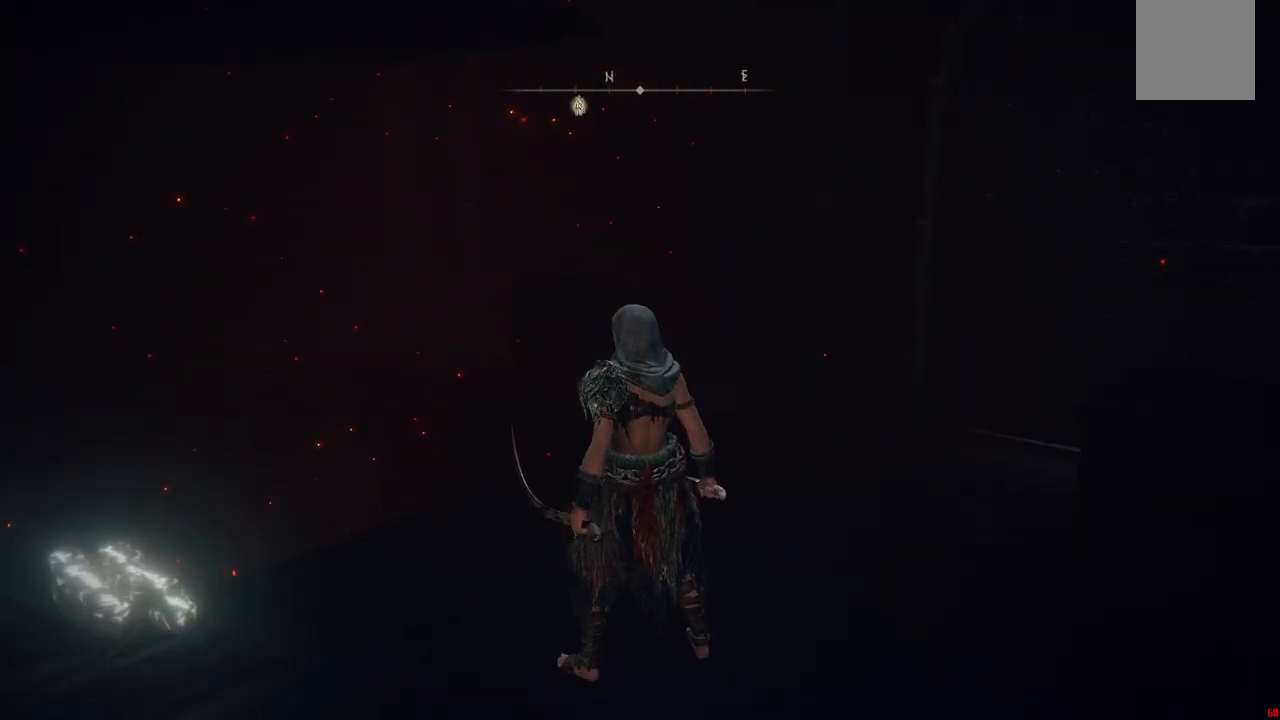
{"buttons": [], "left_stick": "center", "right_stick": "center", "events": [[167, "right_stick", "right"], [450, "right_stick", "center"]]}
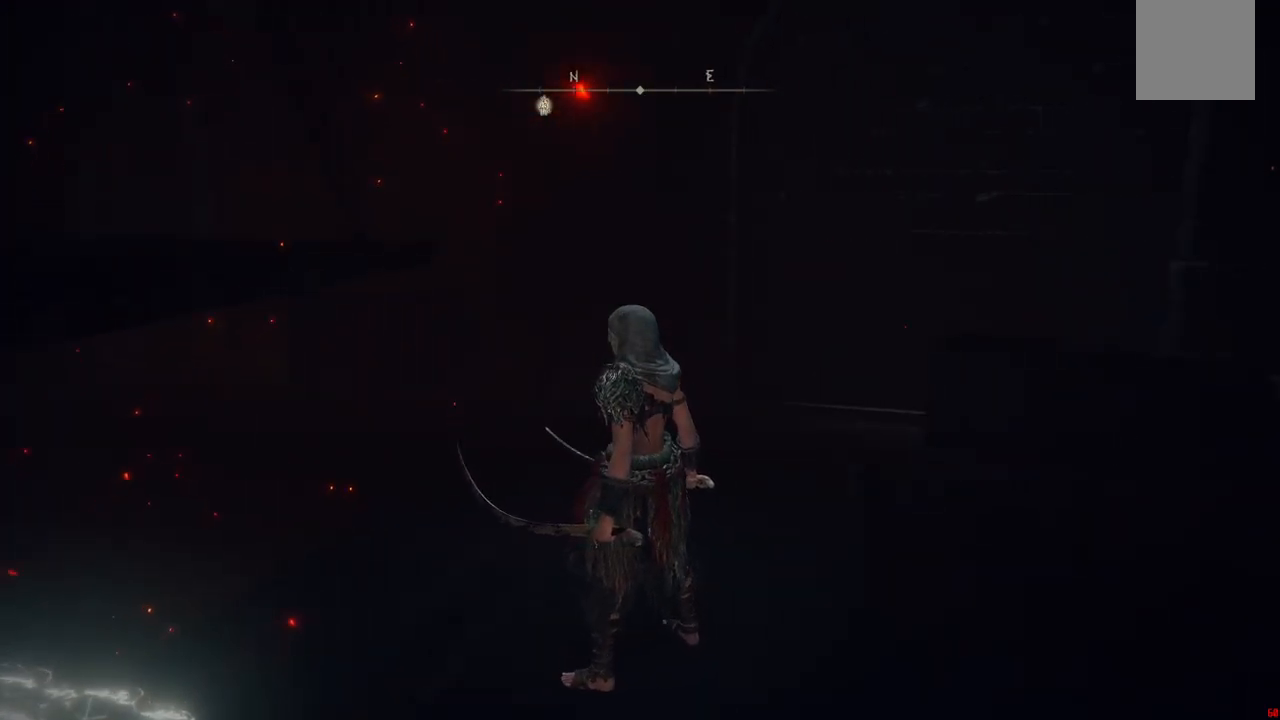
{"buttons": [], "left_stick": "center", "right_stick": "left", "events": [[167, "right_stick", "left"]]}
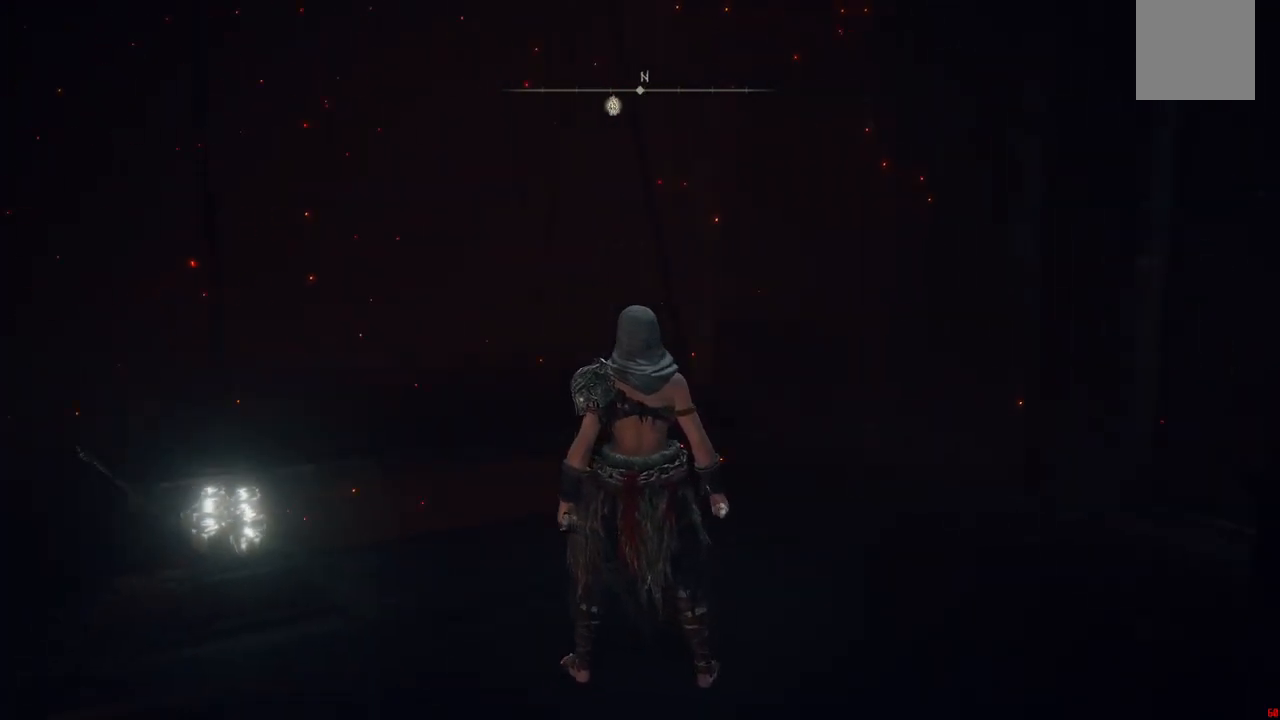
{"buttons": [], "left_stick": "up", "right_stick": "center", "events": [[33, "left_stick", "up"], [217, "right_stick", "center"]]}
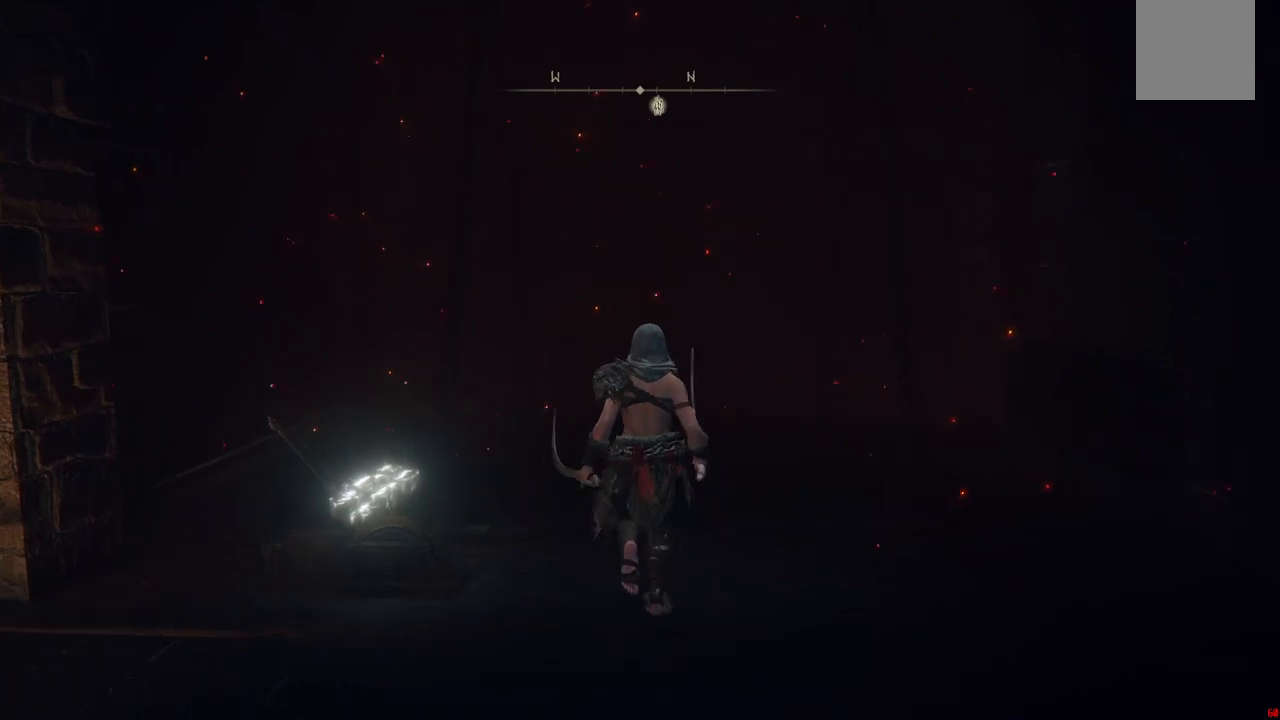
{"buttons": [], "left_stick": "up", "right_stick": "left", "events": [[300, "right_stick", "left"]]}
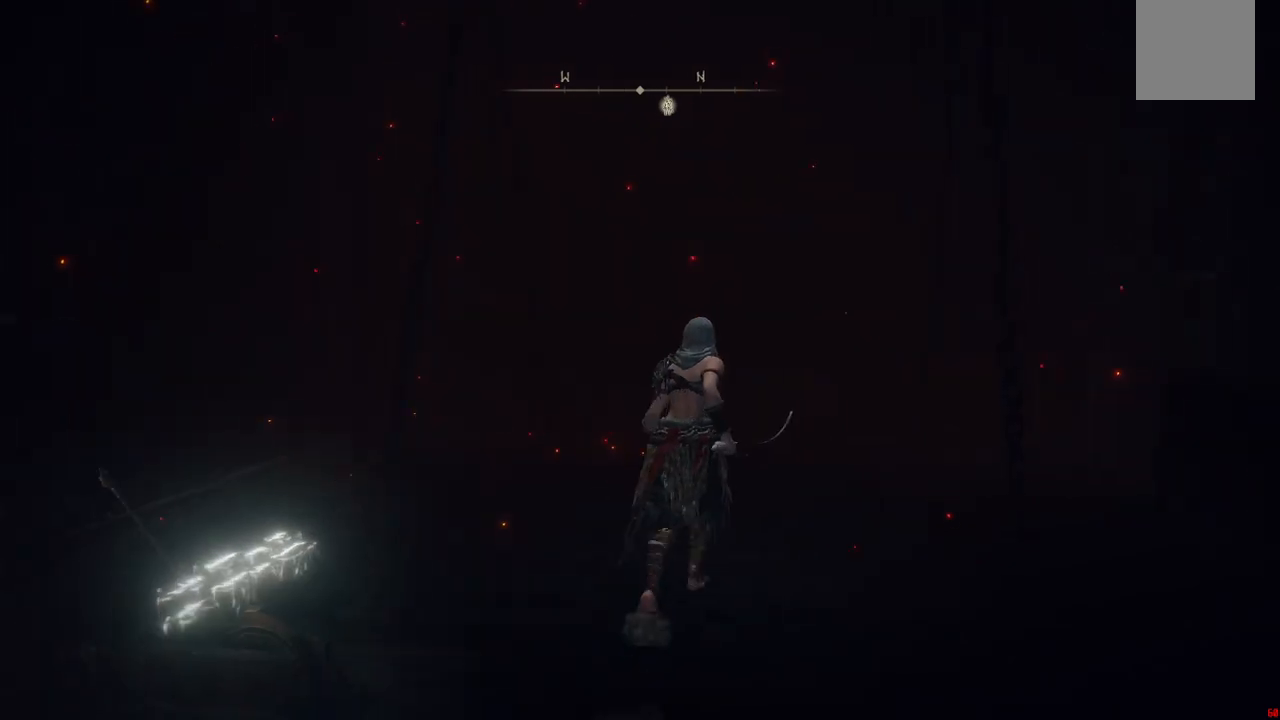
{"buttons": [], "left_stick": "up-right", "right_stick": "left", "events": [[500, "left_stick", "up-right"]]}
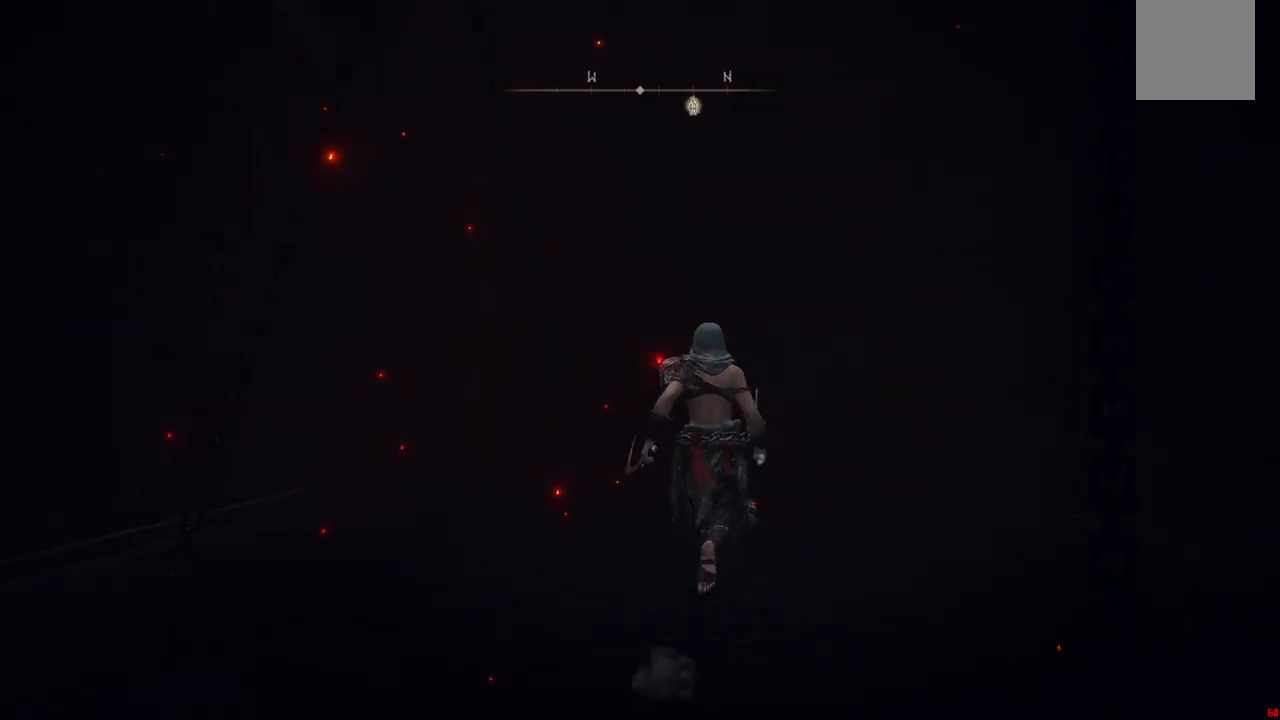
{"buttons": [], "left_stick": "center", "right_stick": "left", "events": [[150, "left_stick", "center"]]}
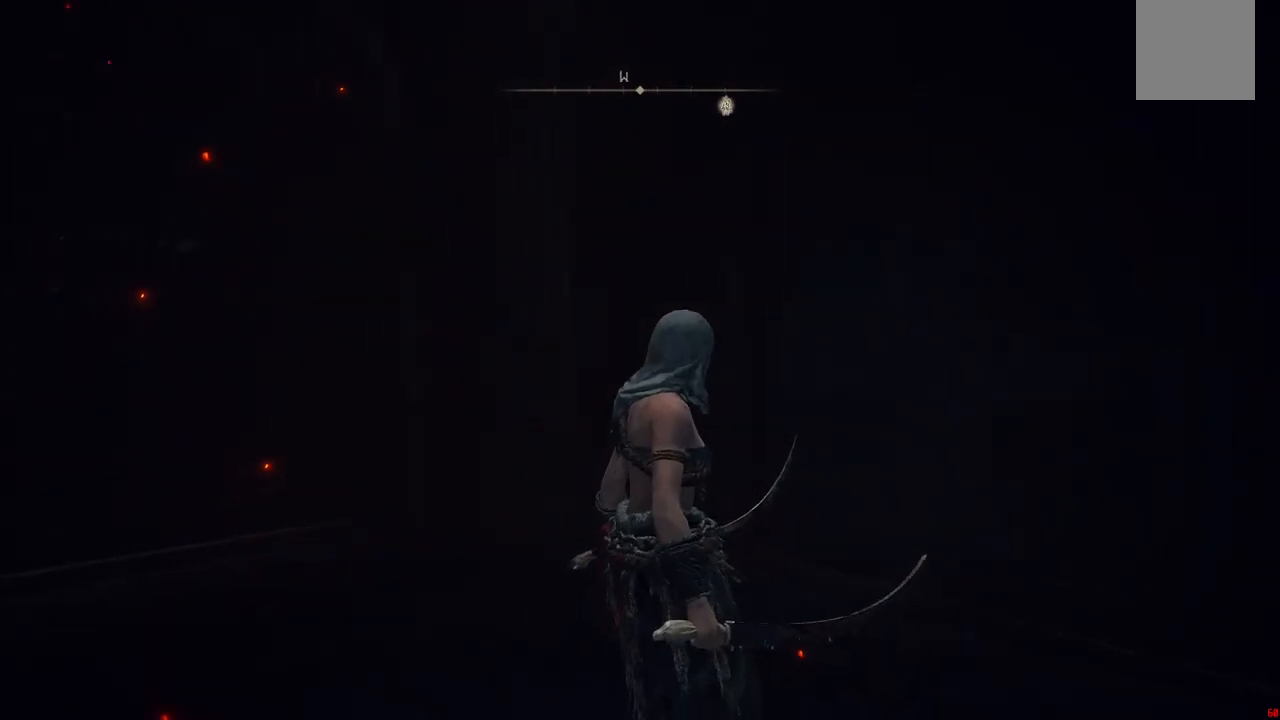
{"buttons": [], "left_stick": "center", "right_stick": "left", "events": [[117, "left_stick", "right"], [433, "left_stick", "center"]]}
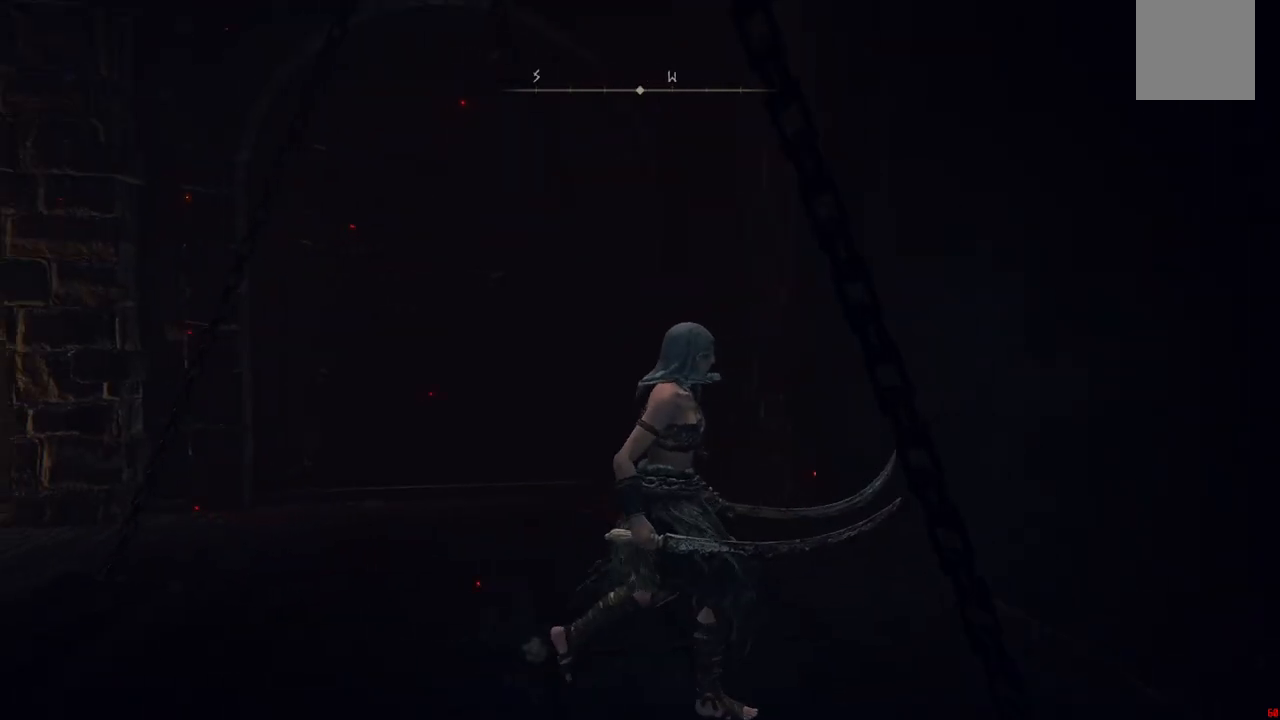
{"buttons": [], "left_stick": "up-left", "right_stick": "left", "events": [[117, "left_stick", "up-left"]]}
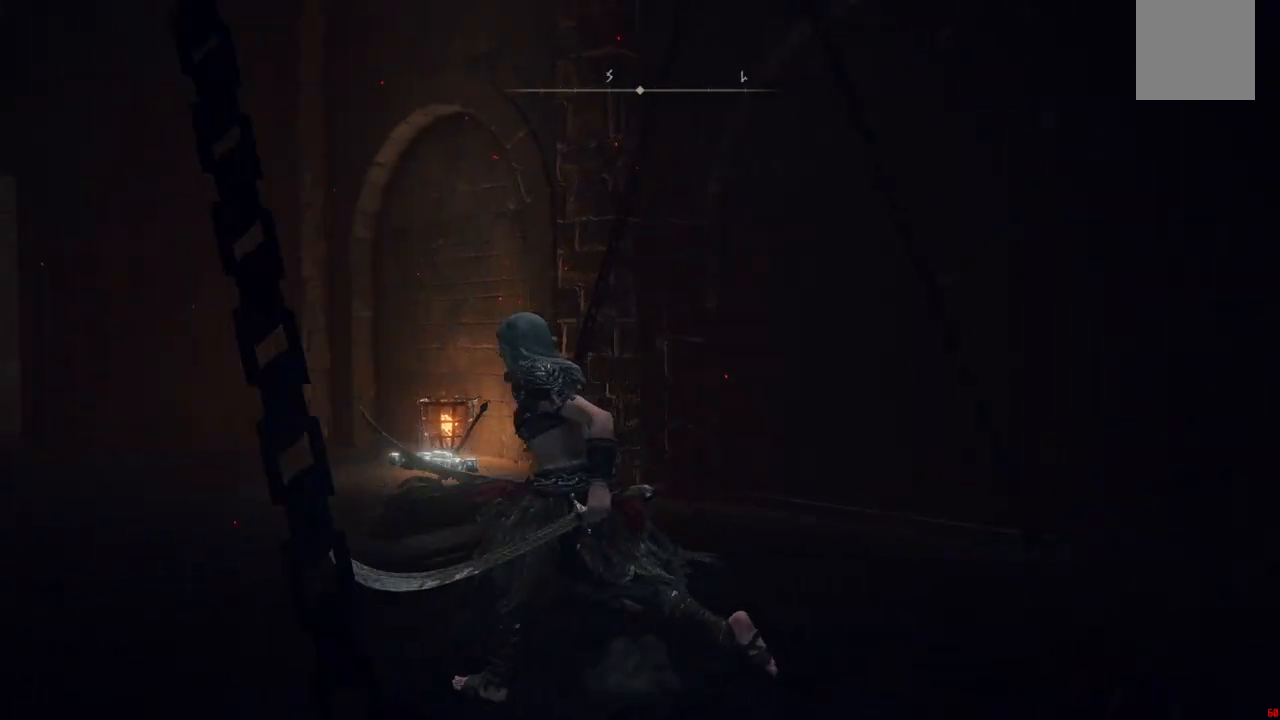
{"buttons": [], "left_stick": "up-right", "right_stick": "left", "events": [[217, "left_stick", "up-right"]]}
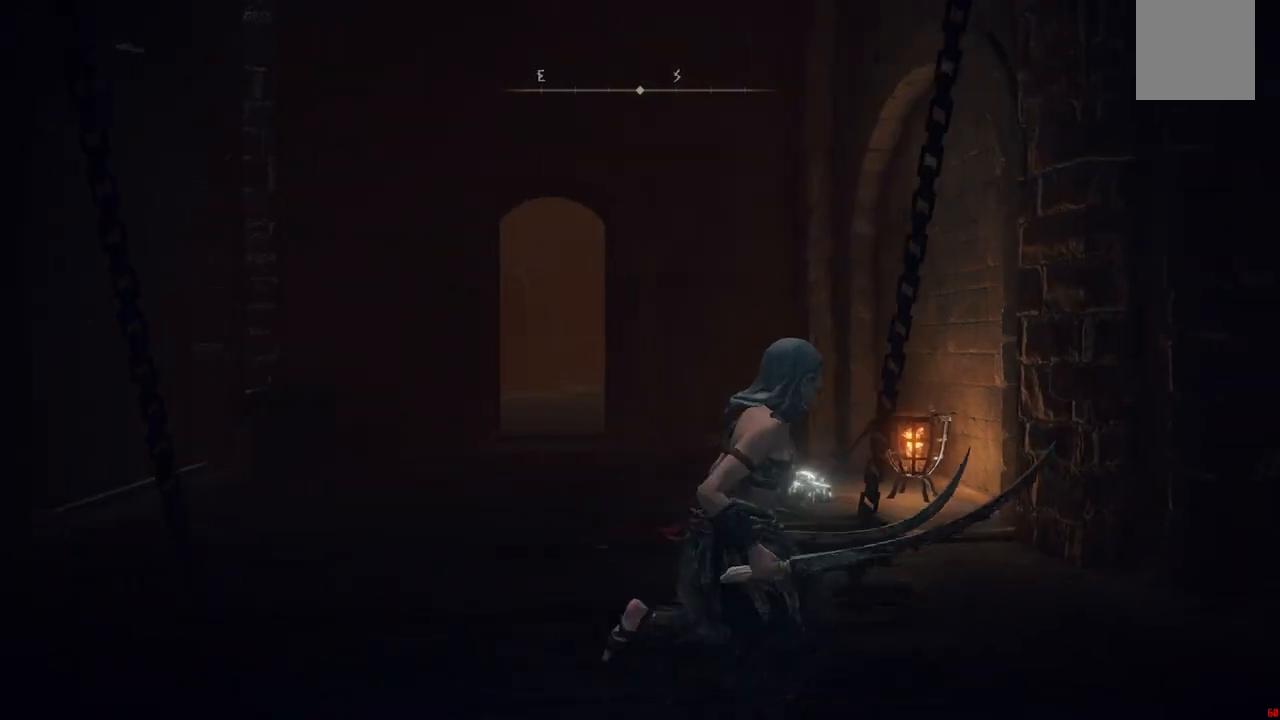
{"buttons": [], "left_stick": "up", "right_stick": "left", "events": [[50, "left_stick", "down-right"], [183, "left_stick", "down-left"], [383, "left_stick", "up-left"], [467, "left_stick", "up"]]}
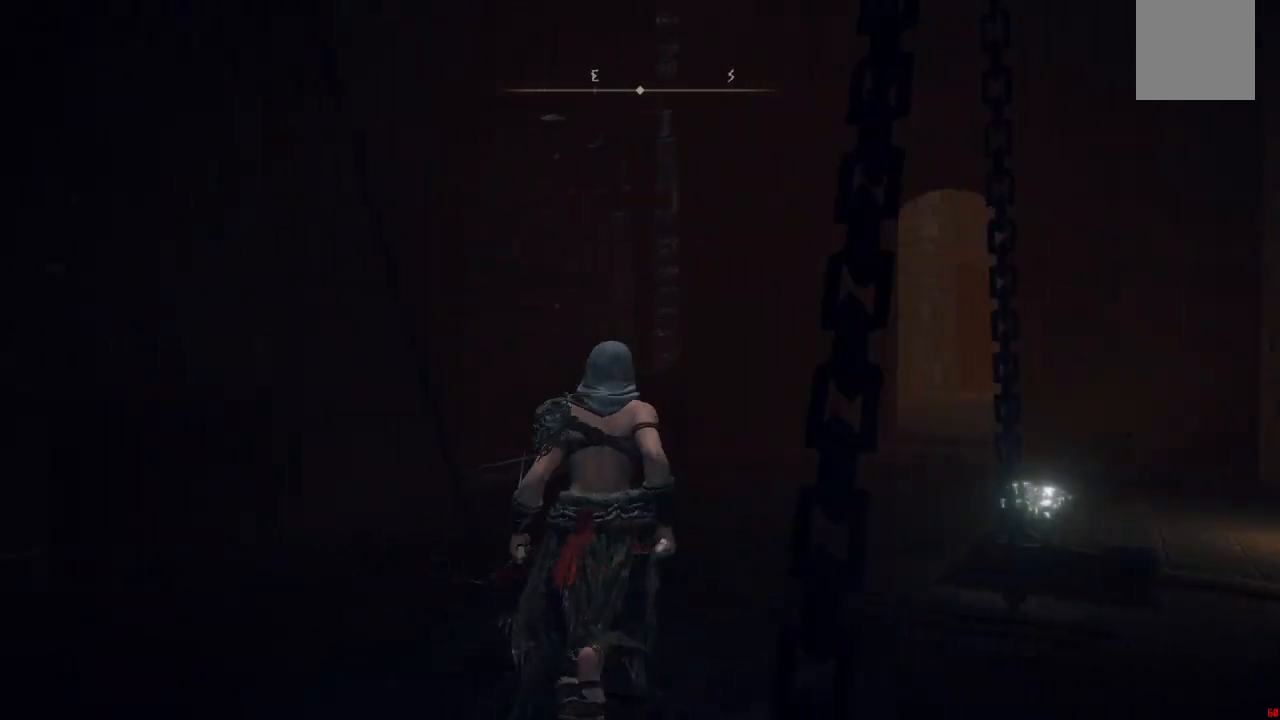
{"buttons": [], "left_stick": "center", "right_stick": "left", "events": [[100, "left_stick", "up-right"], [333, "left_stick", "right"], [433, "left_stick", "center"]]}
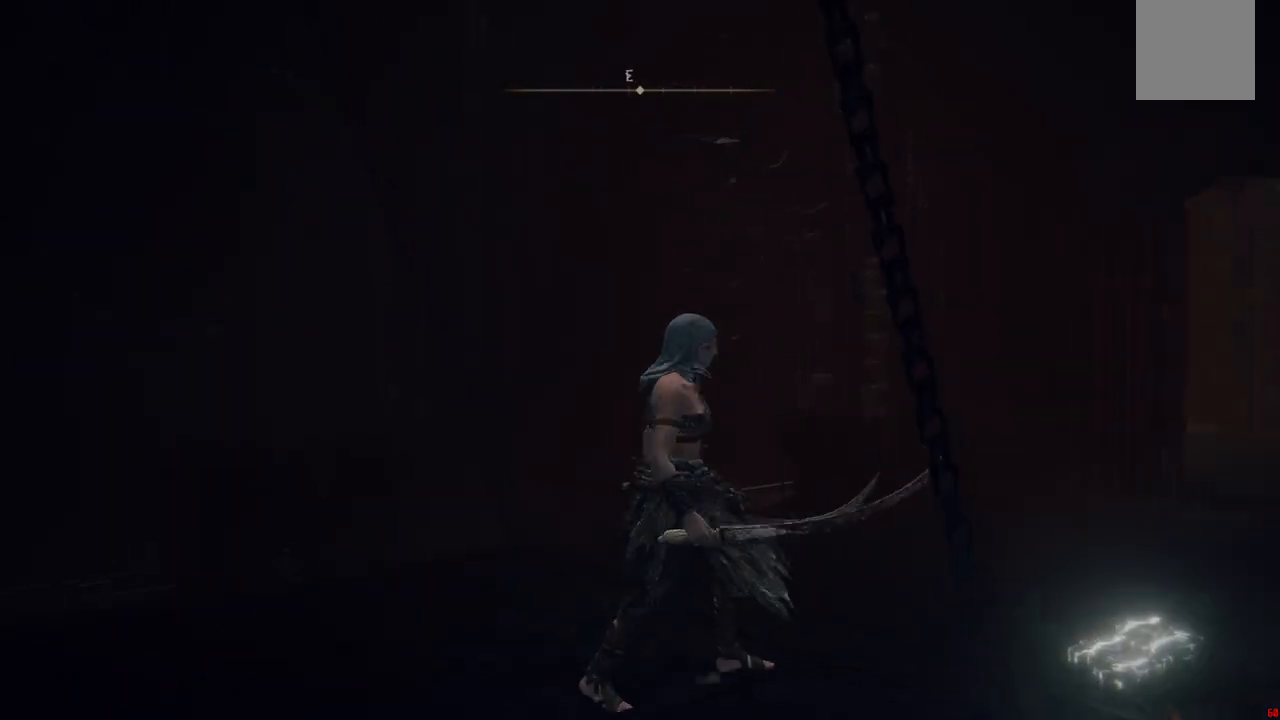
{"buttons": [], "left_stick": "down-left", "right_stick": "center", "events": [[233, "left_stick", "down-left"], [267, "right_stick", "center"]]}